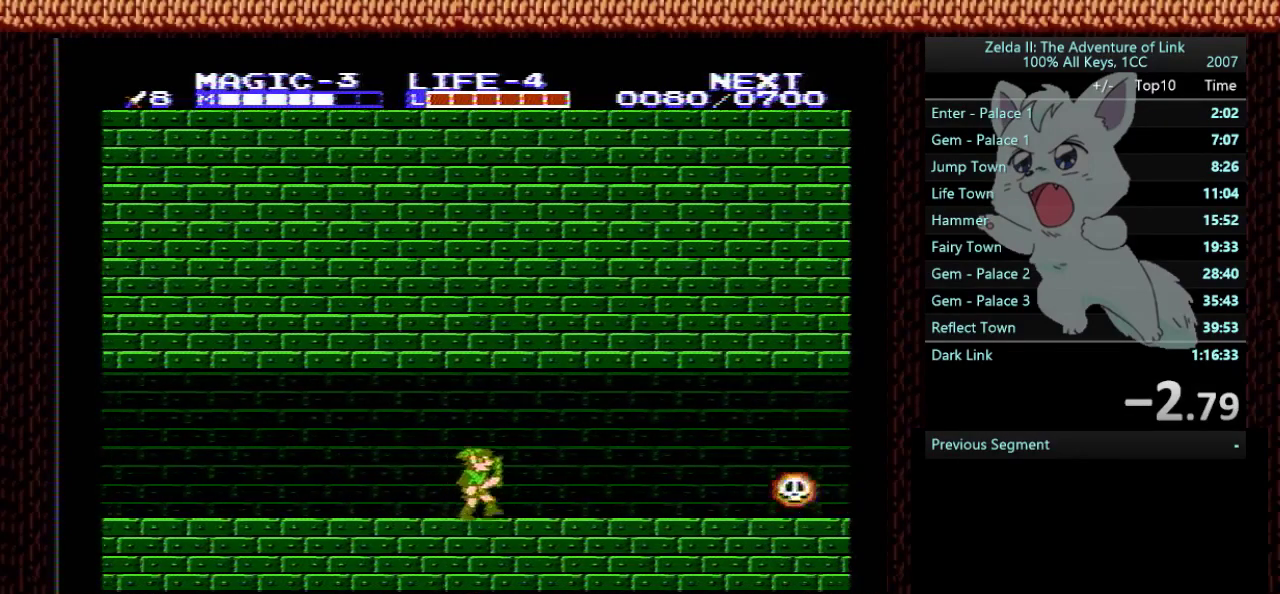
Gameplay with a controller (Nintendo layout); each line is a JSON object with the inputs held at the frame after it. "events" lists button and stick changes between this image and that frame as [ms after this image, input, new state], when the widget could be followed in between. Not read: L3 R3.
{"buttons": ["DPAD_RIGHT"], "events": []}
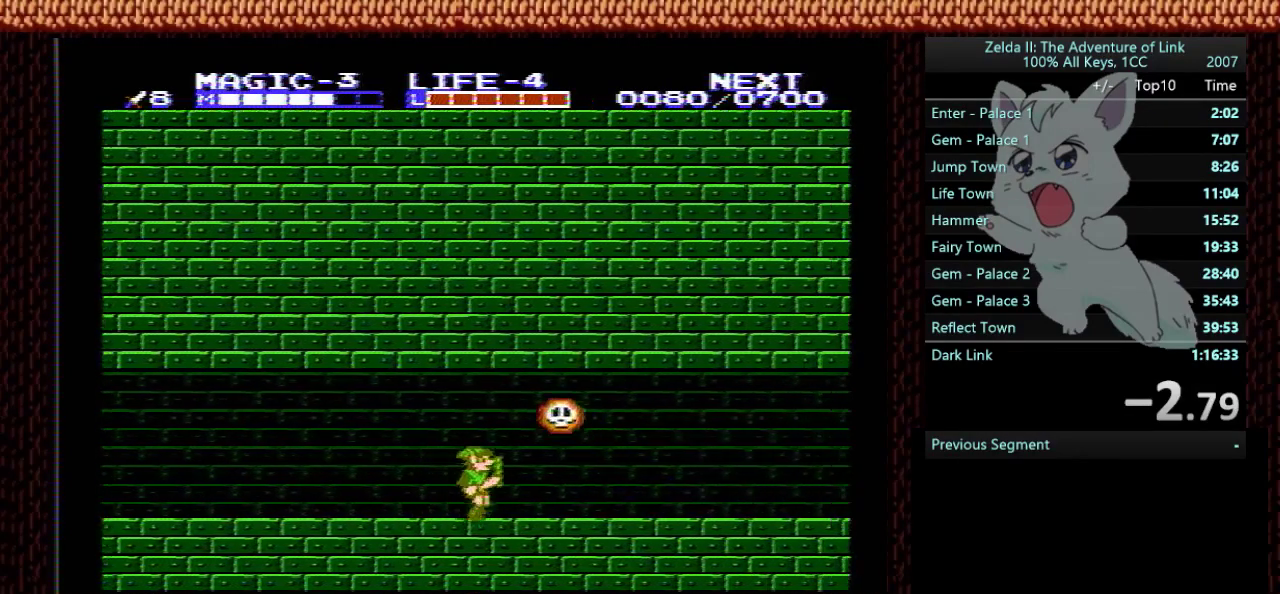
{"buttons": ["DPAD_RIGHT"], "events": []}
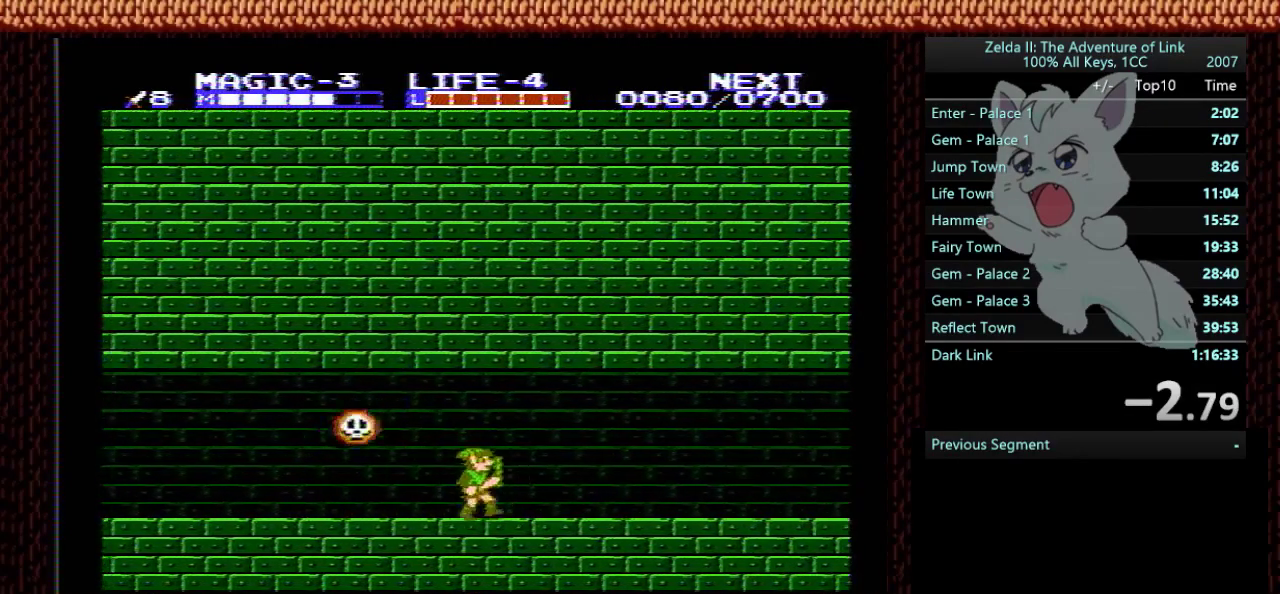
{"buttons": ["DPAD_RIGHT"], "events": []}
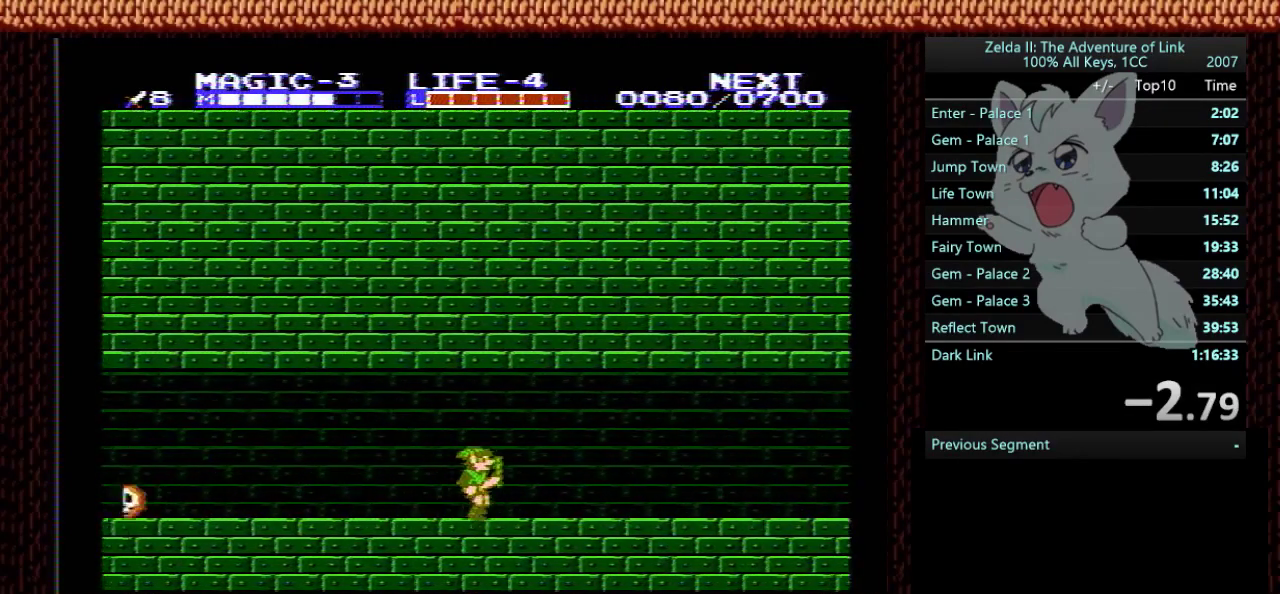
{"buttons": ["DPAD_RIGHT"], "events": []}
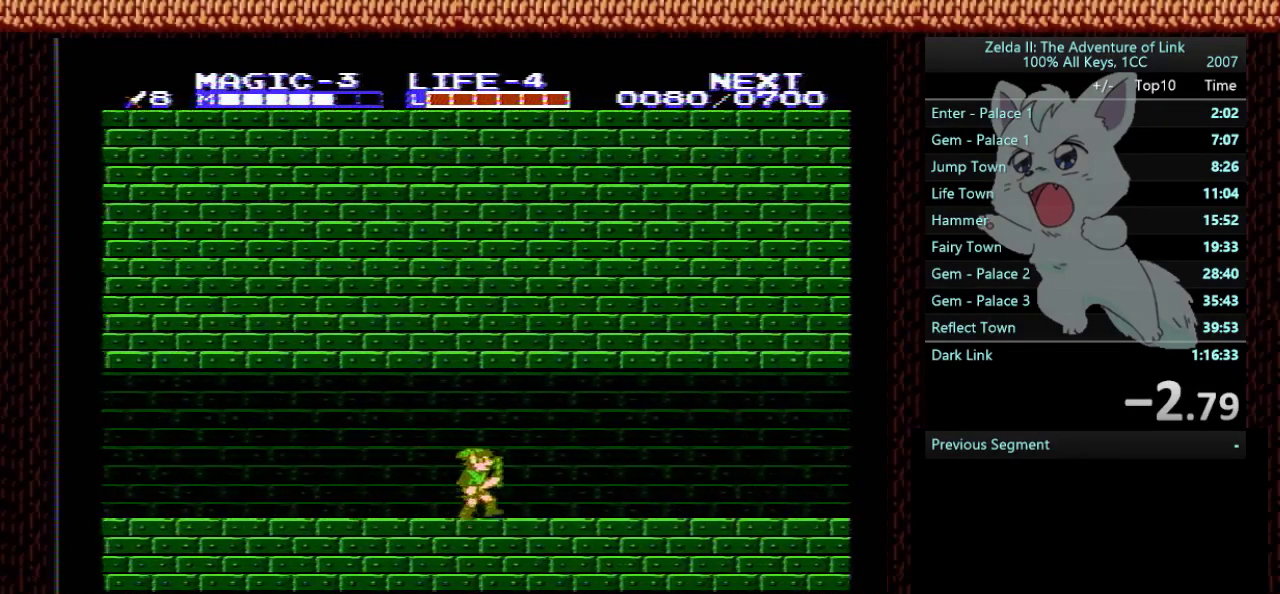
{"buttons": ["DPAD_RIGHT"], "events": []}
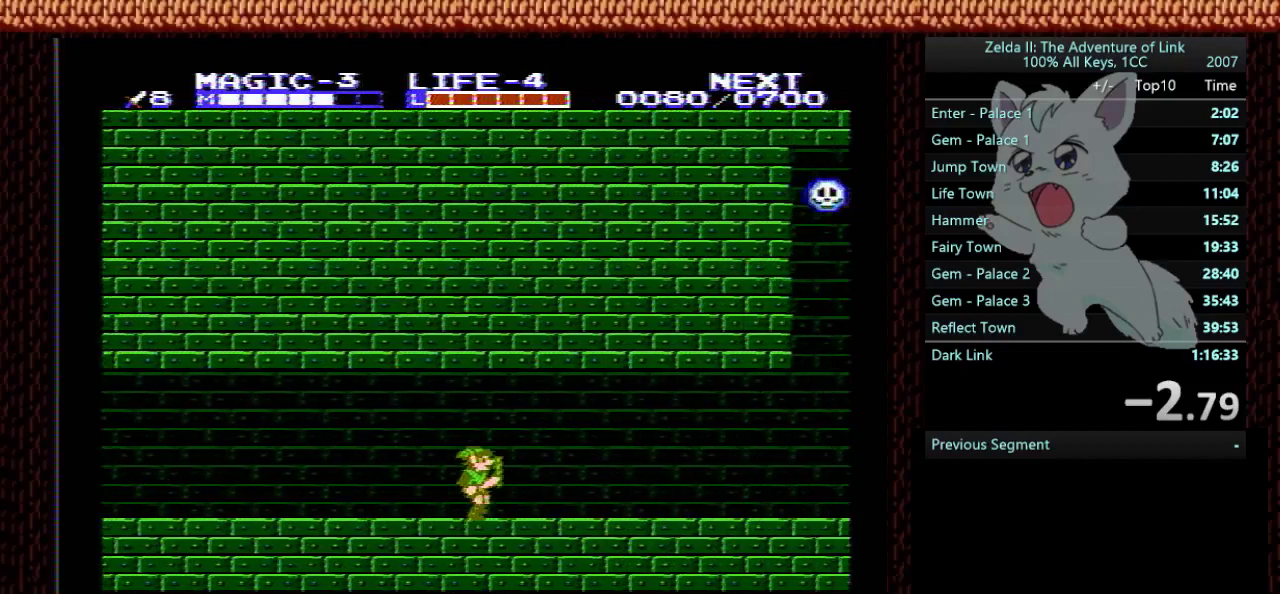
{"buttons": ["DPAD_RIGHT"], "events": []}
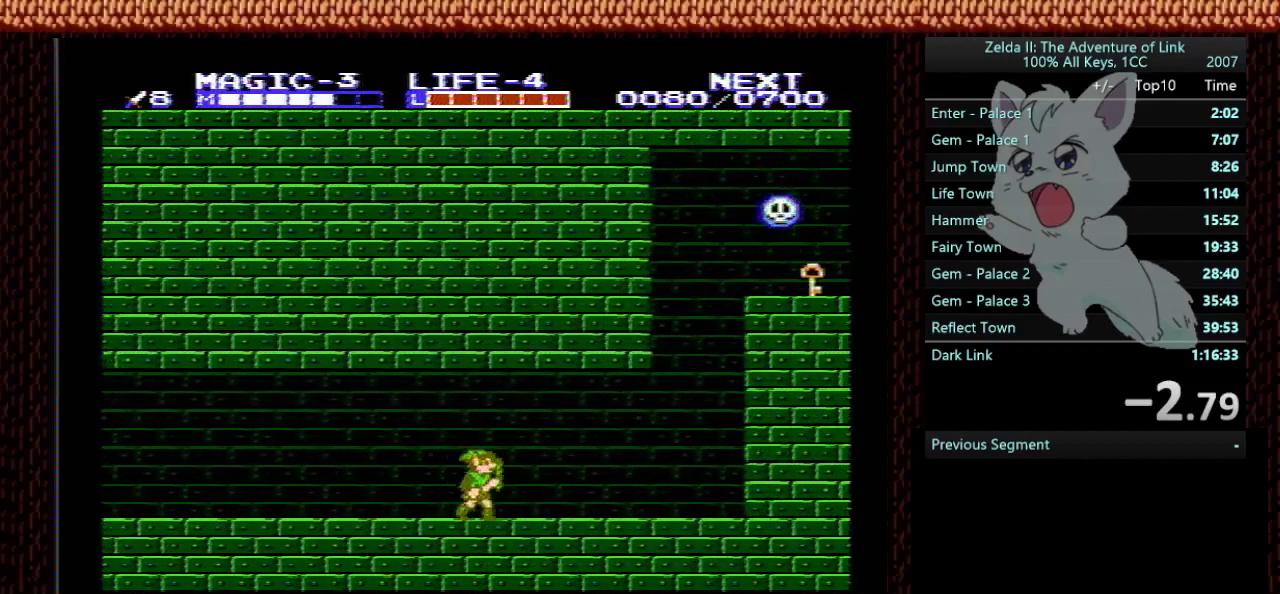
{"buttons": ["DPAD_DOWN", "DPAD_RIGHT"], "events": [[33, "DPAD_DOWN", "down"], [66, "DPAD_RIGHT", "up"], [100, "B", "down"], [233, "B", "up"], [267, "DPAD_RIGHT", "down"], [367, "B", "down"], [500, "B", "up"]]}
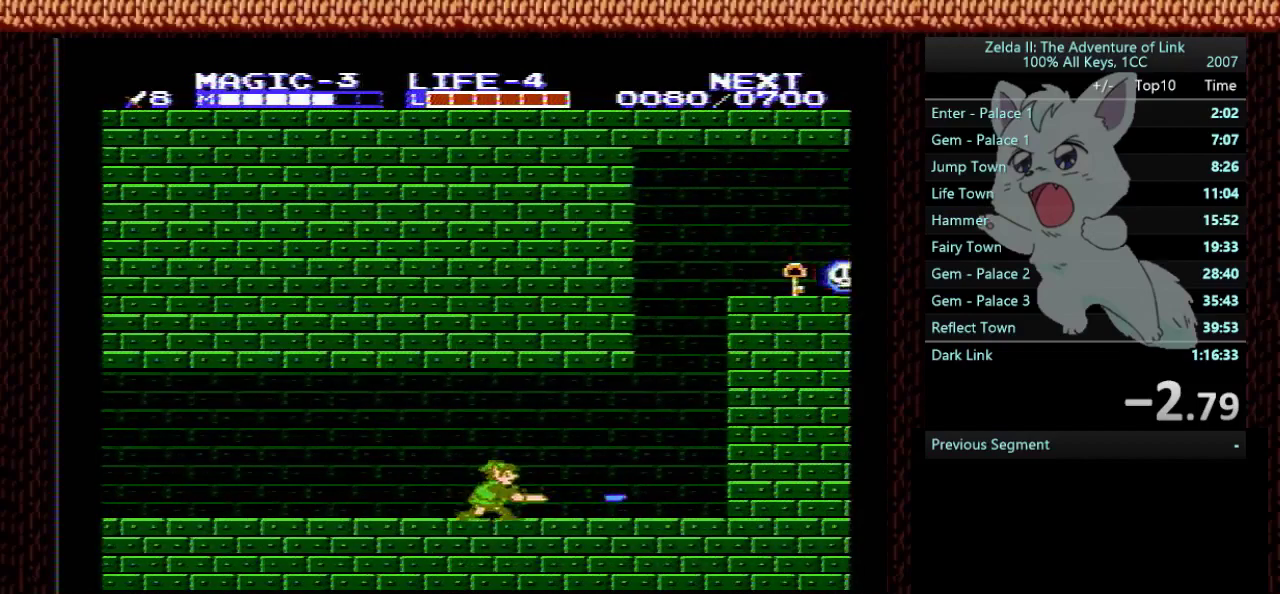
{"buttons": ["DPAD_RIGHT"], "events": [[67, "DPAD_DOWN", "up"]]}
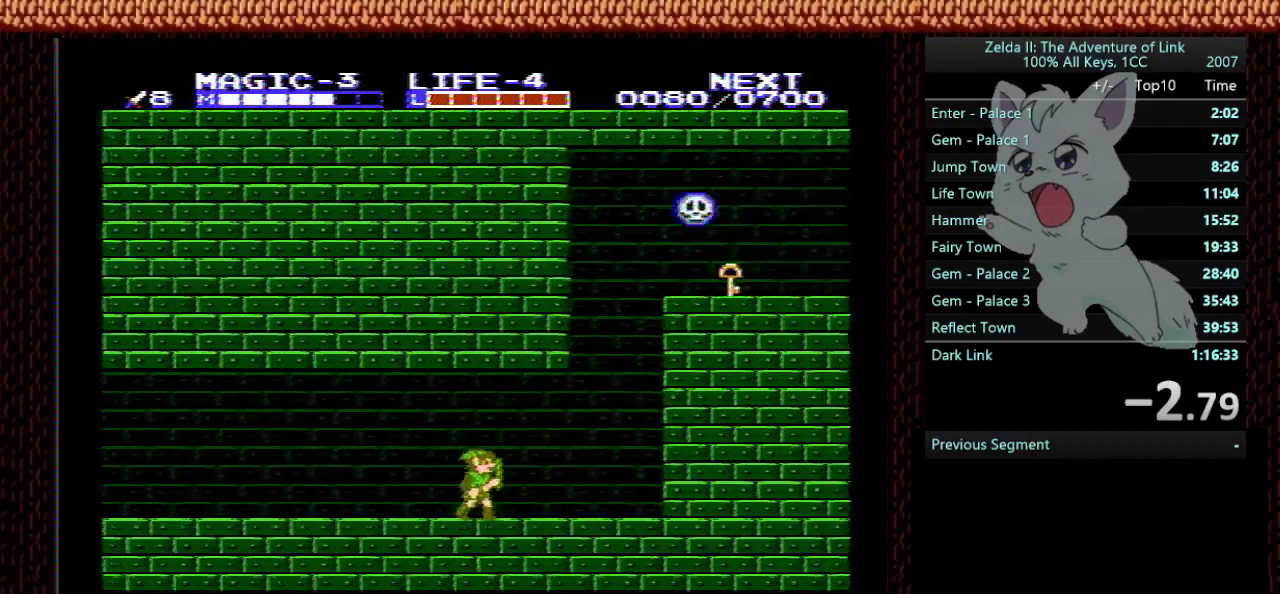
{"buttons": ["A"], "events": [[467, "A", "down"], [467, "DPAD_RIGHT", "up"]]}
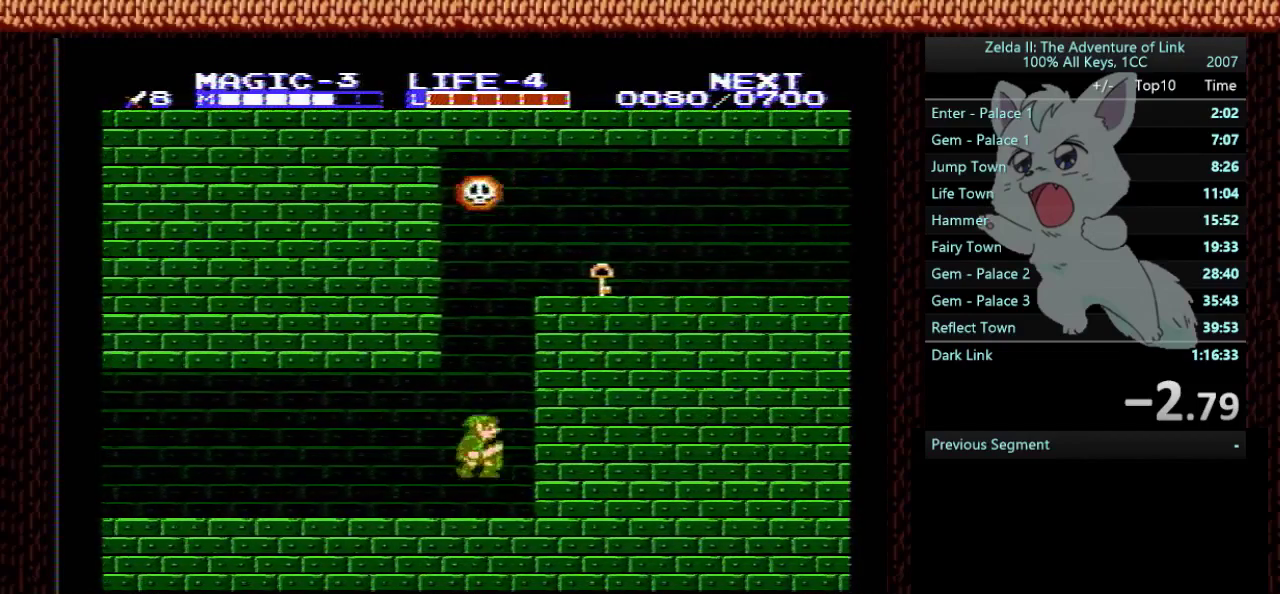
{"buttons": ["A", "DPAD_LEFT"], "events": [[134, "DPAD_LEFT", "down"]]}
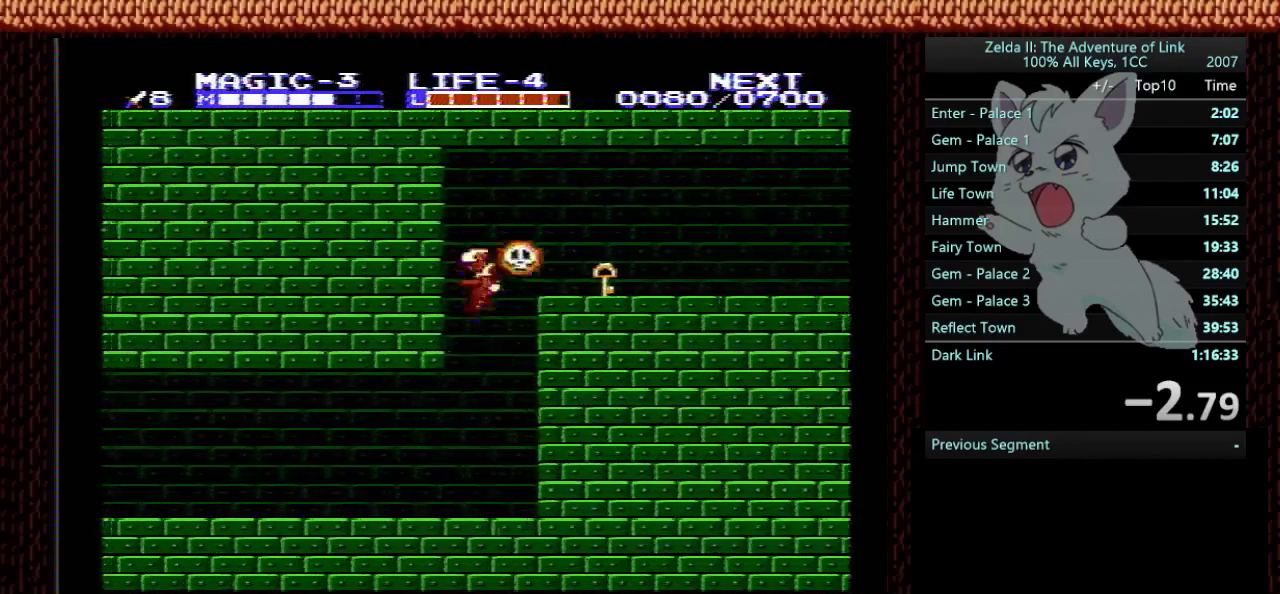
{"buttons": ["START"], "events": [[133, "DPAD_LEFT", "up"], [166, "A", "up"], [300, "START", "down"]]}
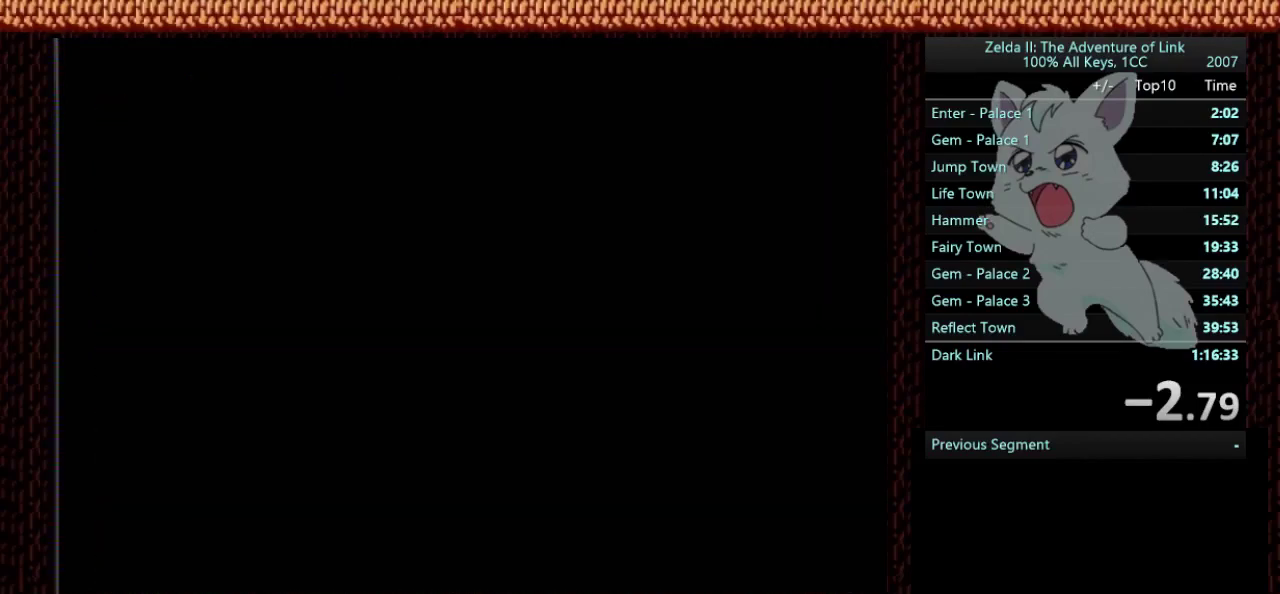
{"buttons": ["DPAD_RIGHT"], "events": [[134, "DPAD_RIGHT", "down"], [134, "START", "up"]]}
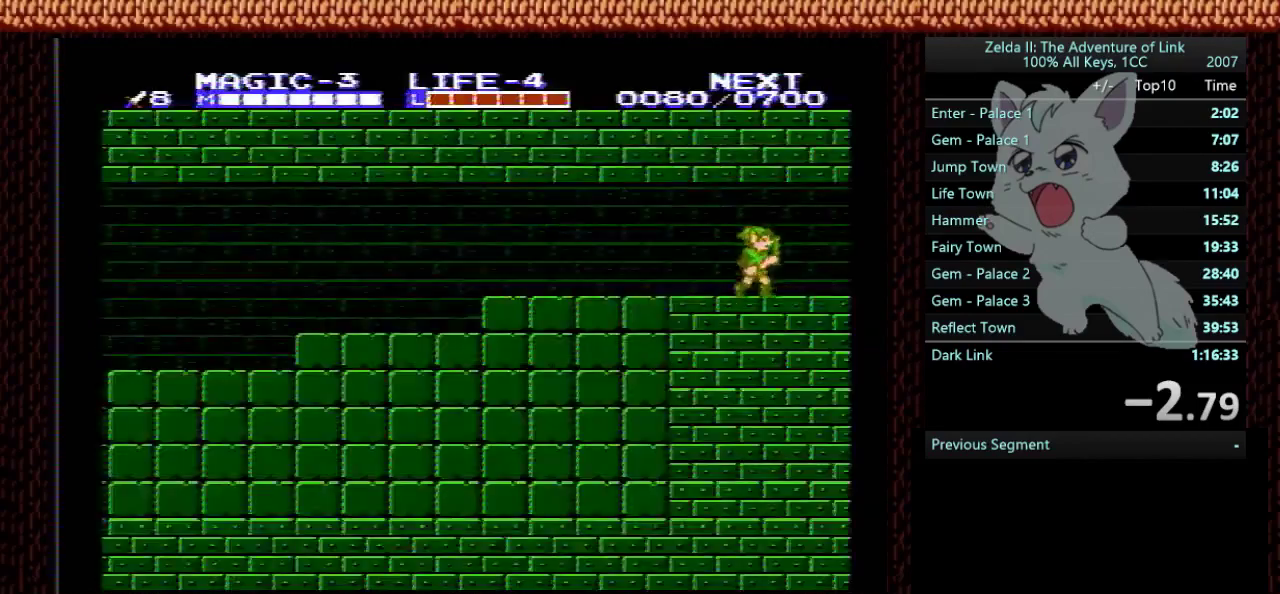
{"buttons": ["DPAD_RIGHT"], "events": []}
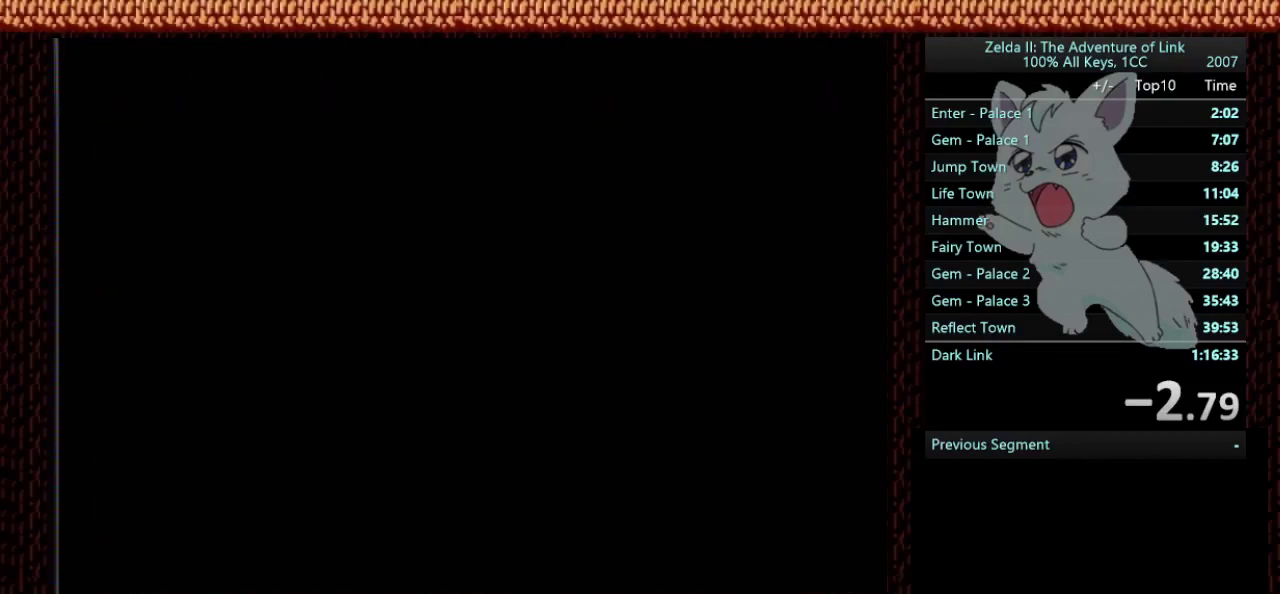
{"buttons": ["DPAD_RIGHT"], "events": []}
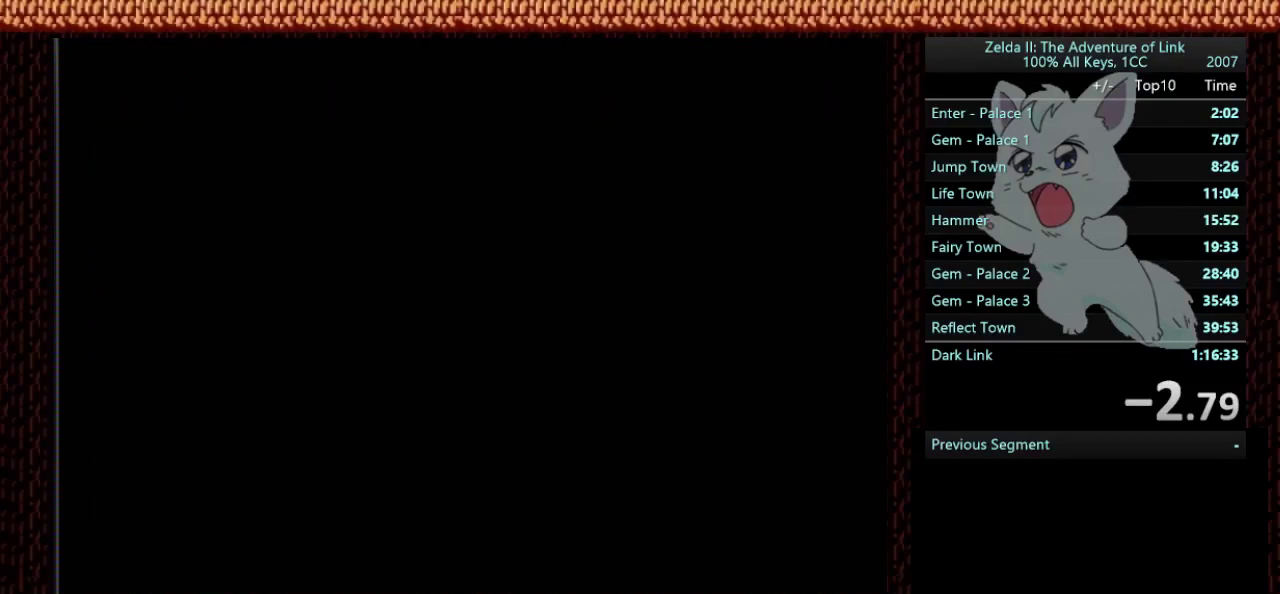
{"buttons": ["DPAD_RIGHT"], "events": [[333, "SELECT", "down"], [467, "SELECT", "up"]]}
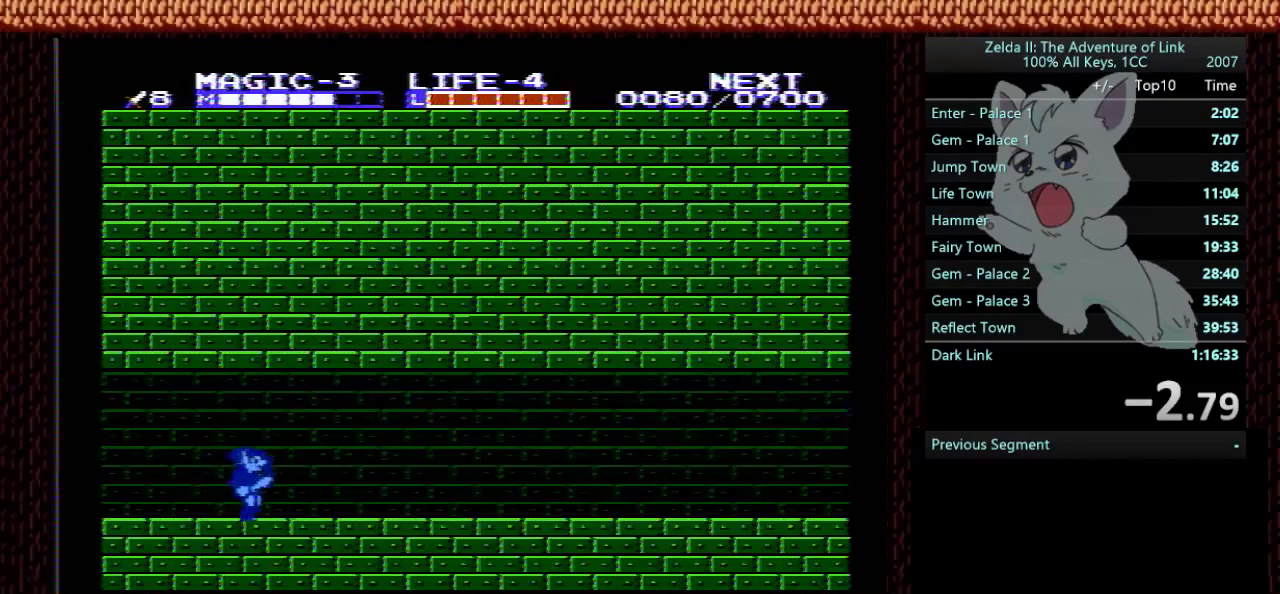
{"buttons": ["DPAD_RIGHT"], "events": []}
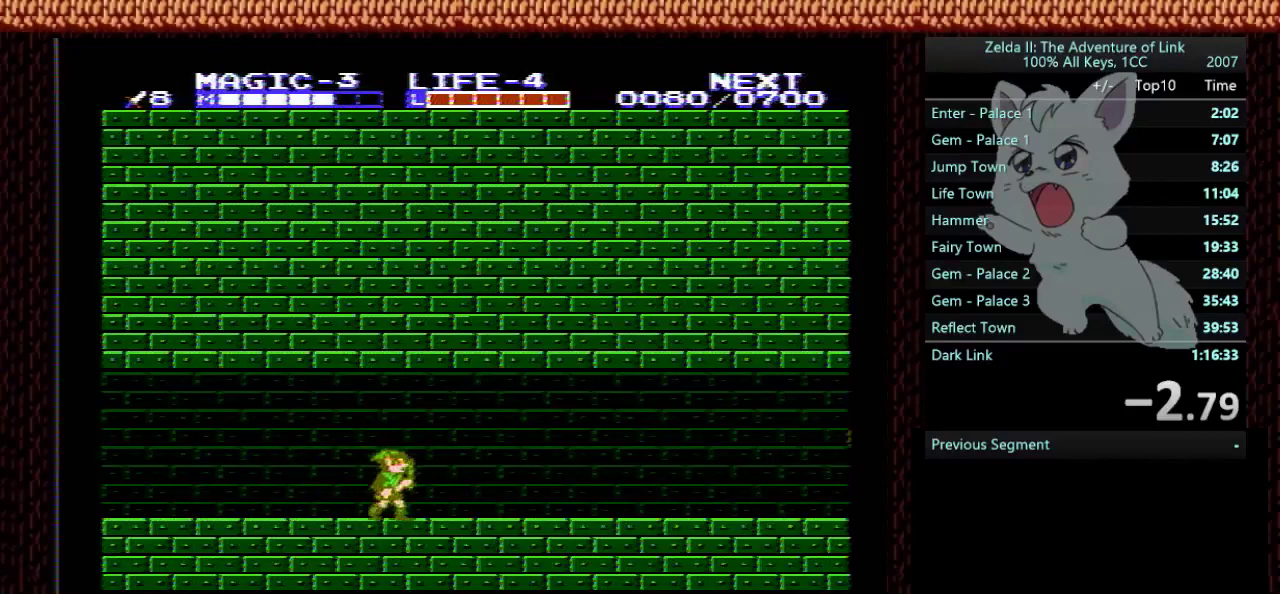
{"buttons": ["DPAD_RIGHT"], "events": []}
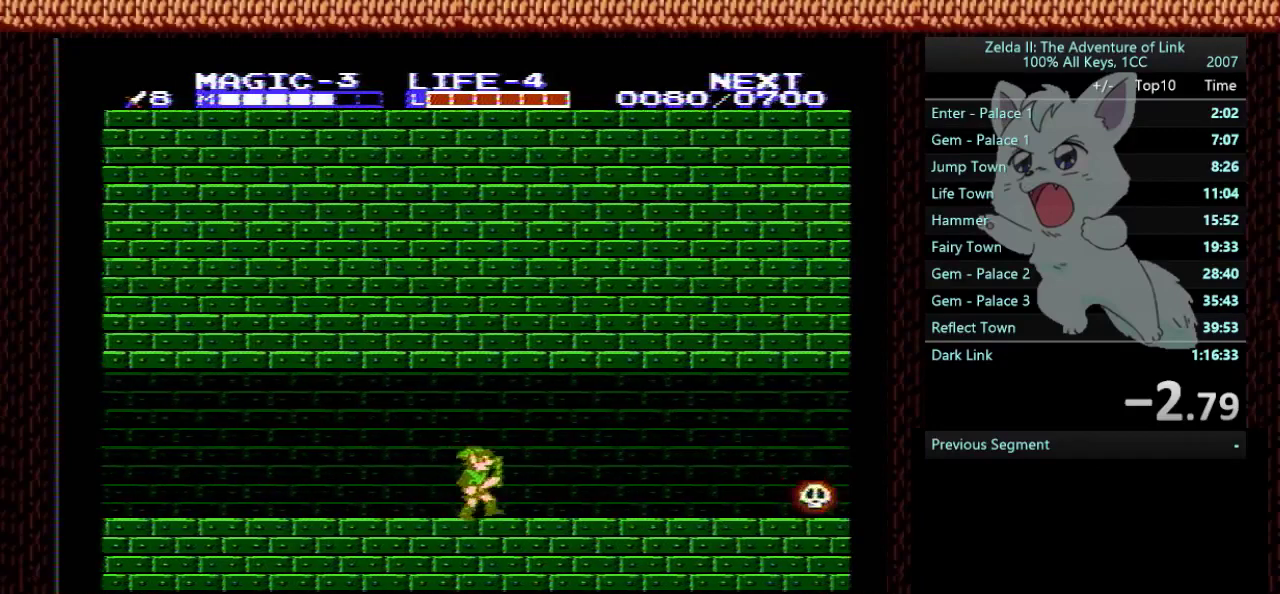
{"buttons": ["DPAD_RIGHT"], "events": []}
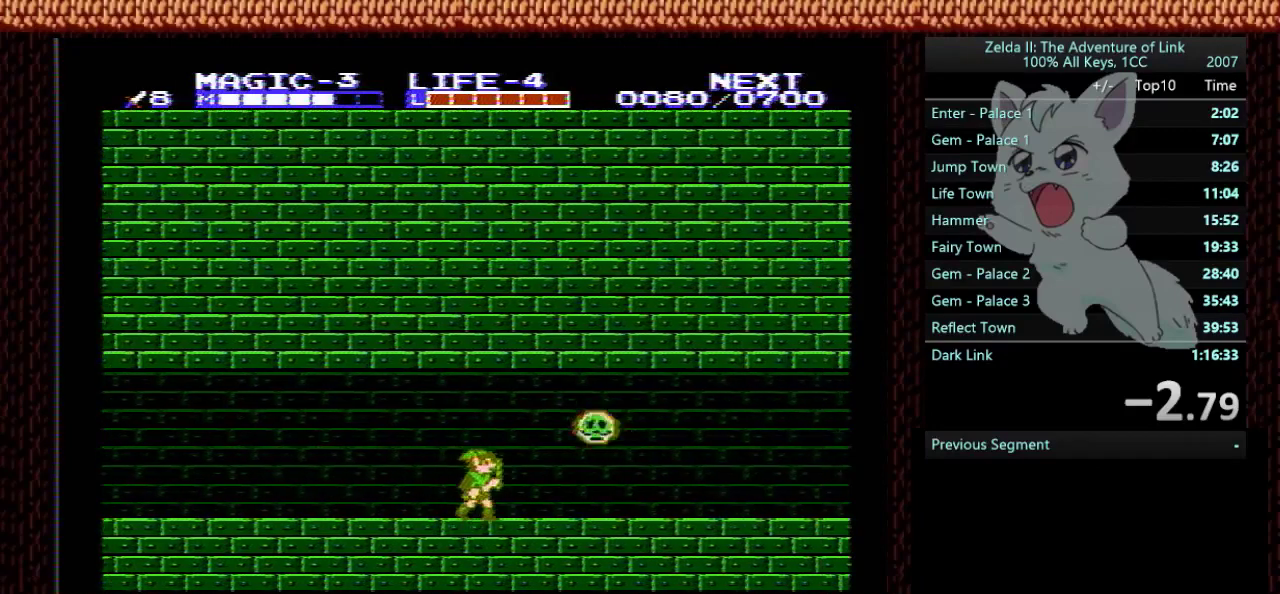
{"buttons": ["DPAD_RIGHT"], "events": []}
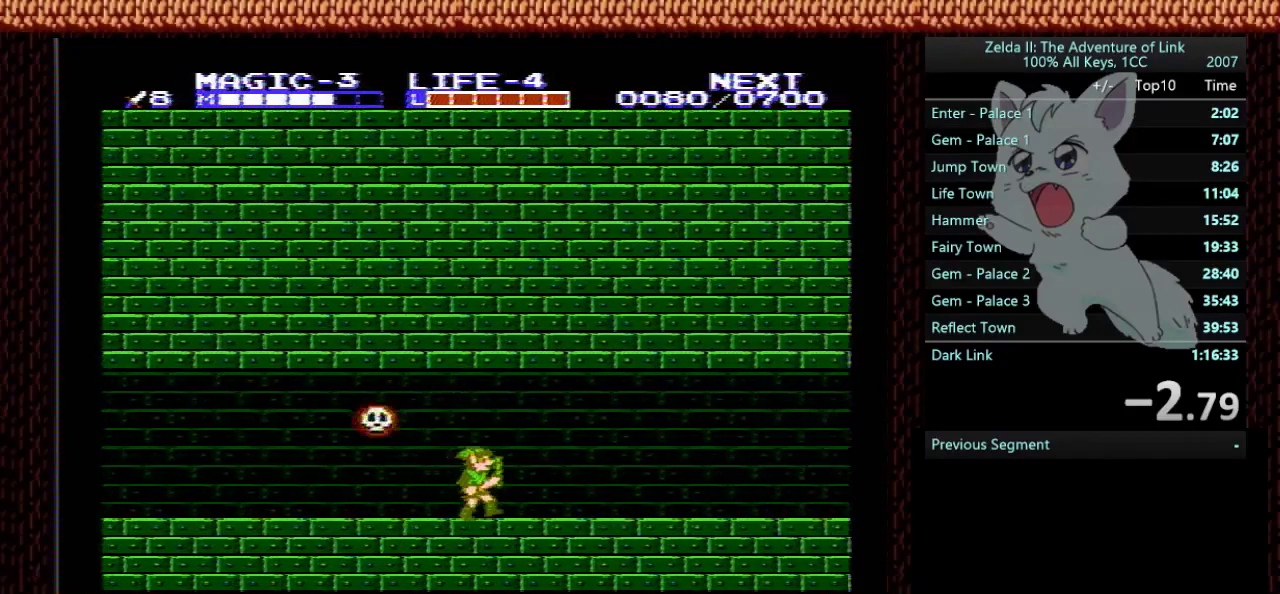
{"buttons": ["DPAD_RIGHT"], "events": []}
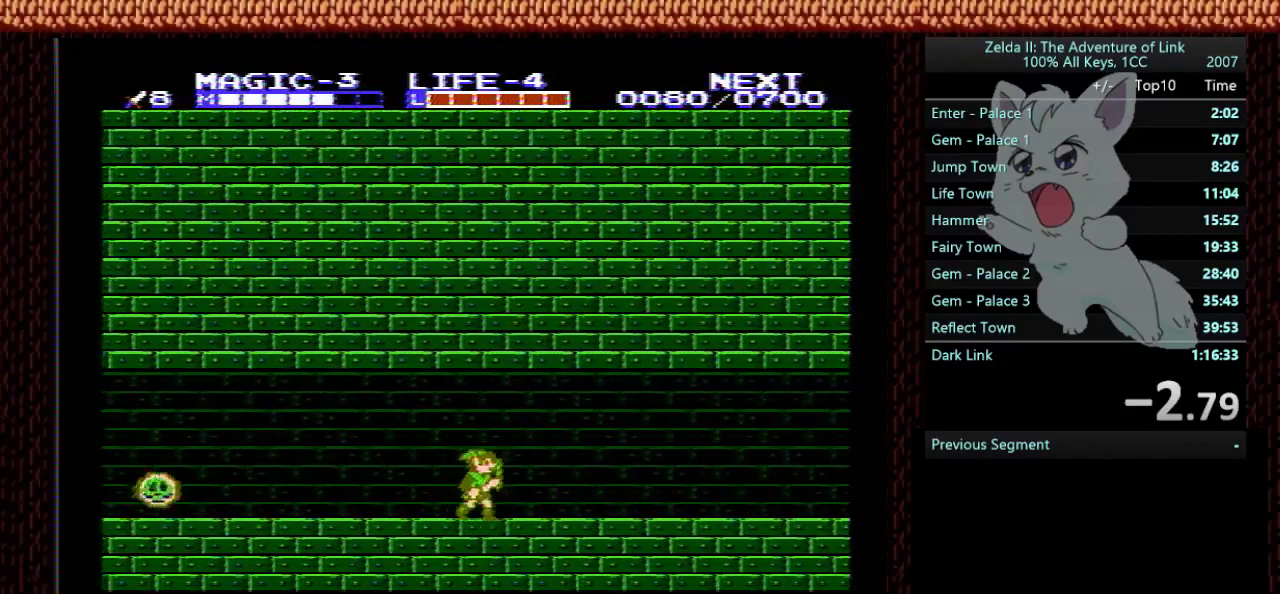
{"buttons": ["DPAD_RIGHT"], "events": []}
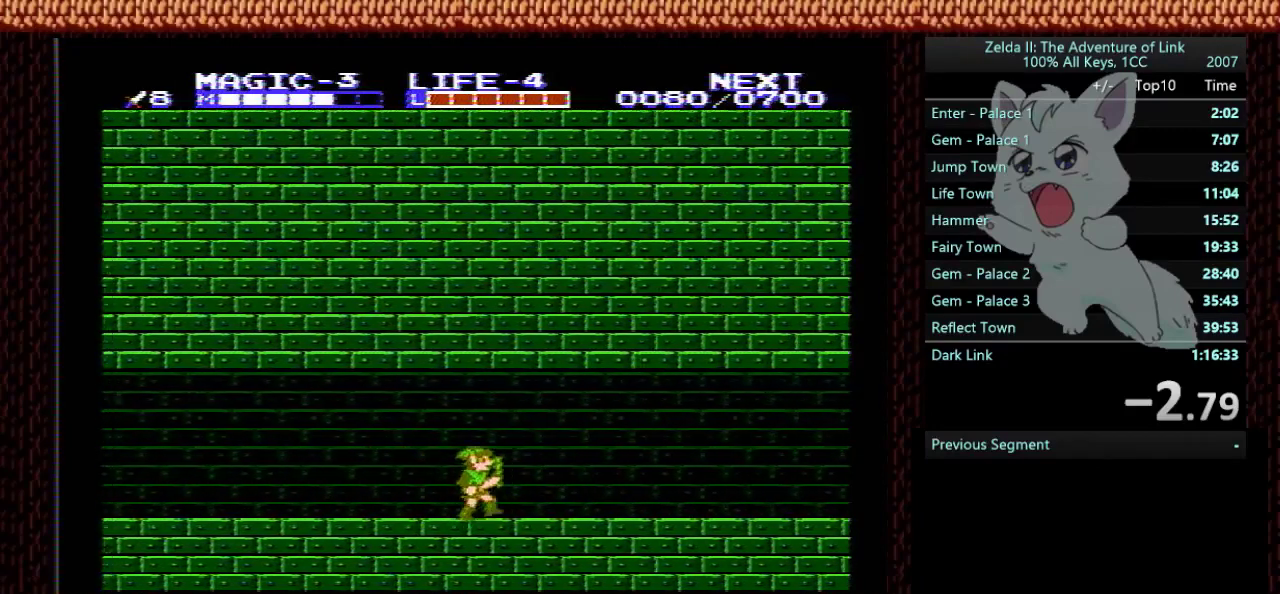
{"buttons": ["DPAD_RIGHT"], "events": []}
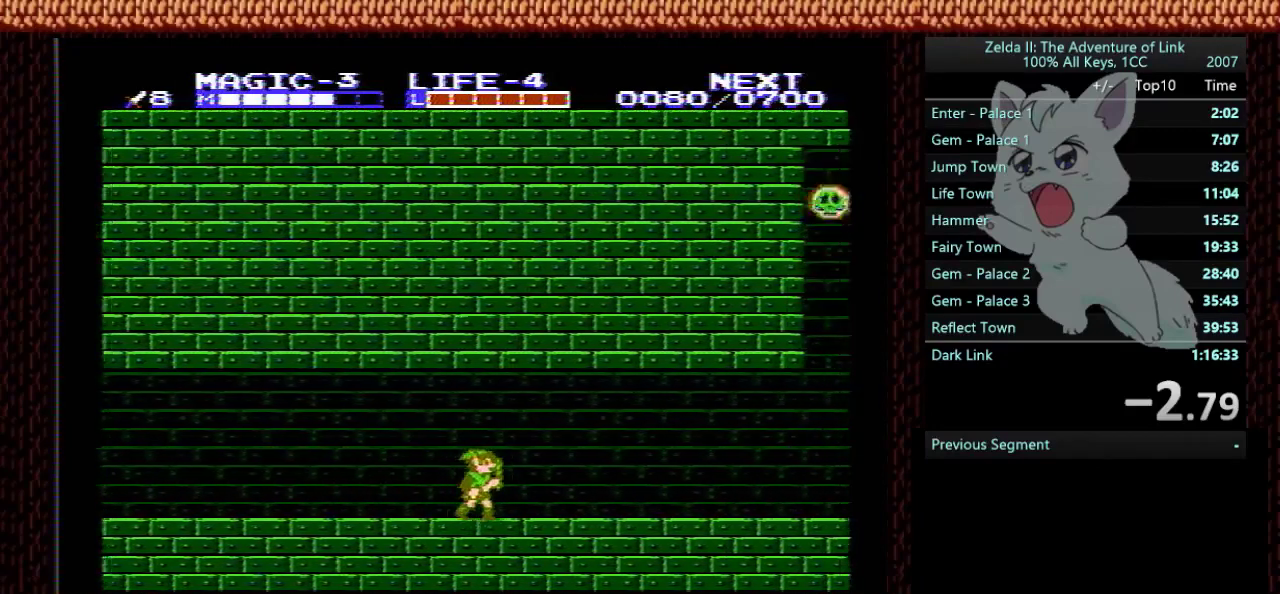
{"buttons": ["DPAD_RIGHT"], "events": []}
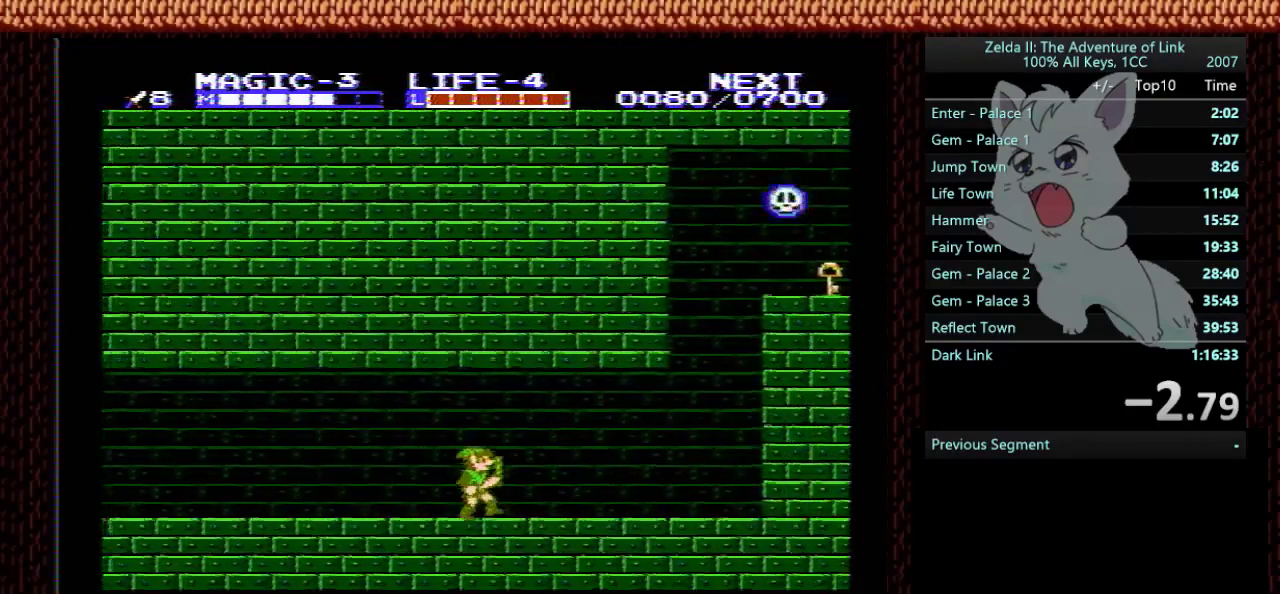
{"buttons": ["DPAD_DOWN", "DPAD_RIGHT"], "events": [[200, "DPAD_DOWN", "down"], [234, "DPAD_RIGHT", "up"], [267, "B", "down"], [300, "DPAD_RIGHT", "down"], [434, "B", "up"]]}
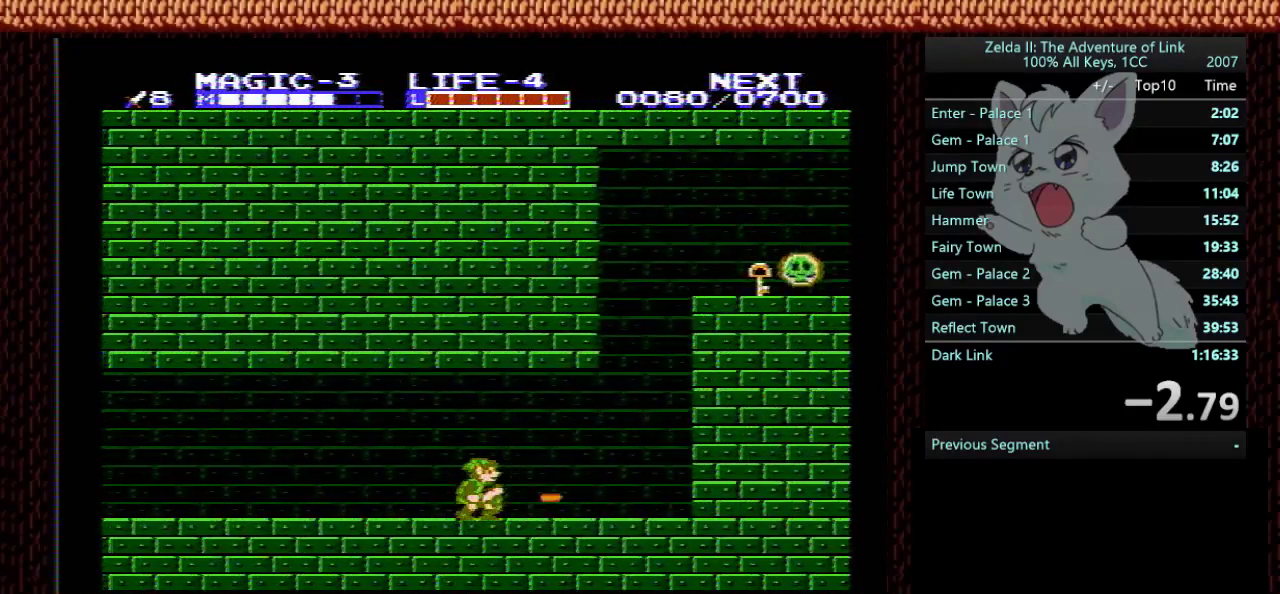
{"buttons": ["DPAD_RIGHT"], "events": [[66, "B", "down"], [200, "B", "up"], [267, "DPAD_DOWN", "up"]]}
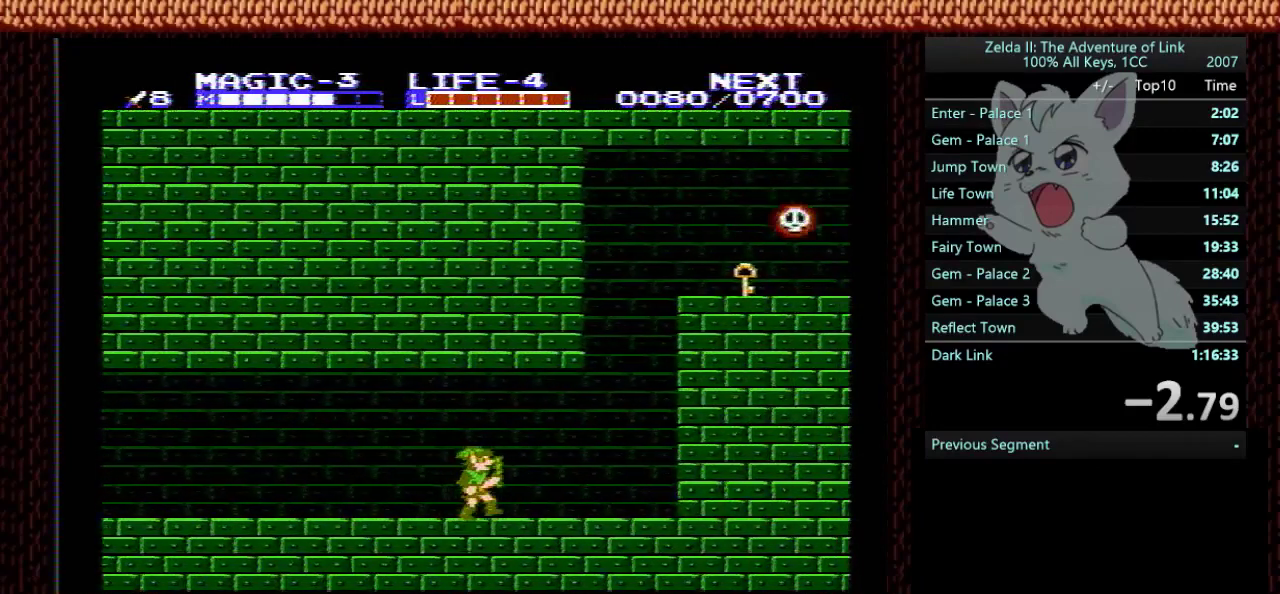
{"buttons": ["DPAD_RIGHT"], "events": []}
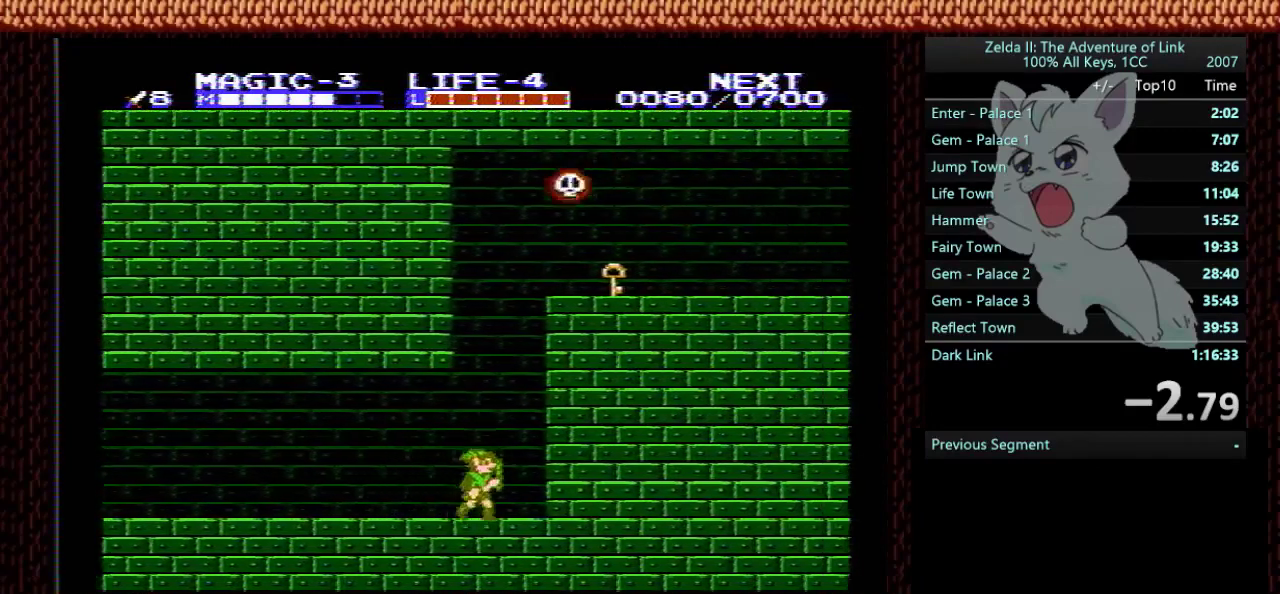
{"buttons": ["A", "DPAD_LEFT"], "events": [[33, "A", "down"], [33, "DPAD_RIGHT", "up"], [100, "DPAD_LEFT", "down"]]}
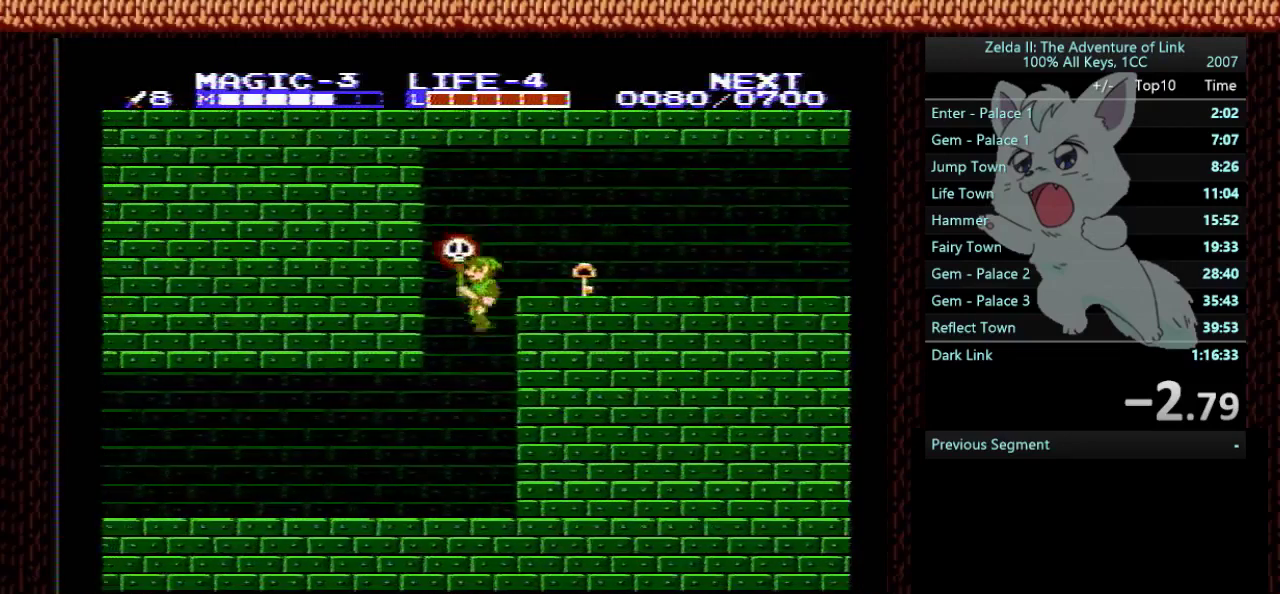
{"buttons": ["DPAD_DOWN", "DPAD_RIGHT"], "events": [[267, "DPAD_LEFT", "up"], [300, "DPAD_DOWN", "down"], [367, "A", "up"], [367, "DPAD_RIGHT", "down"]]}
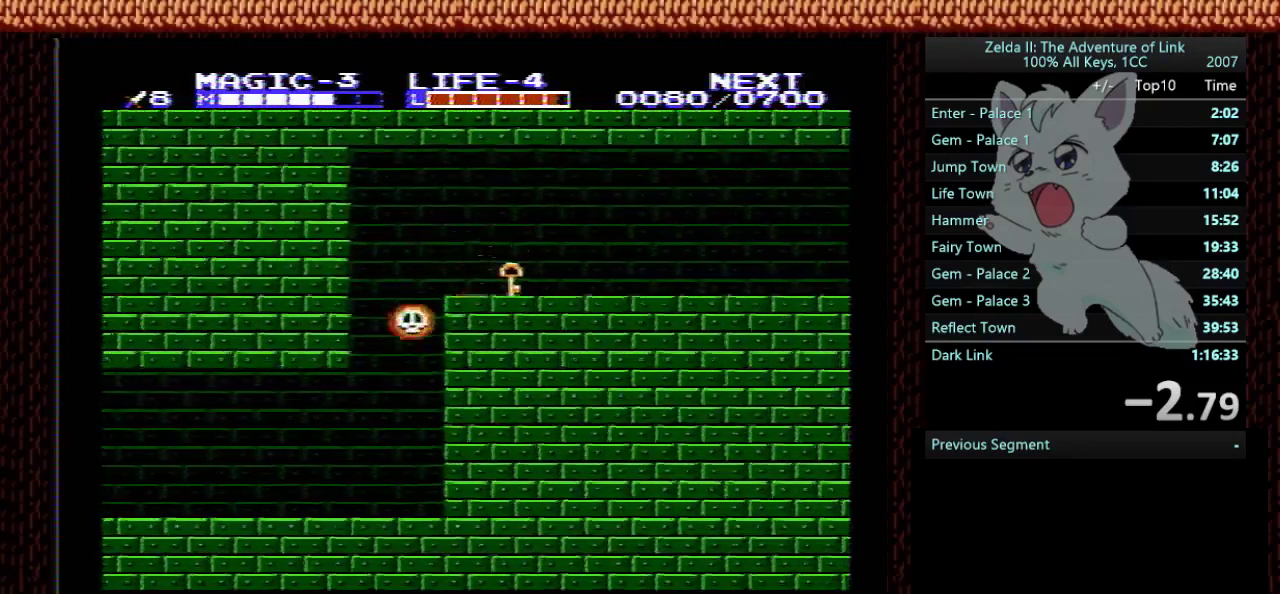
{"buttons": [], "events": [[33, "B", "down"], [233, "B", "up"], [233, "DPAD_DOWN", "up"], [233, "DPAD_RIGHT", "up"]]}